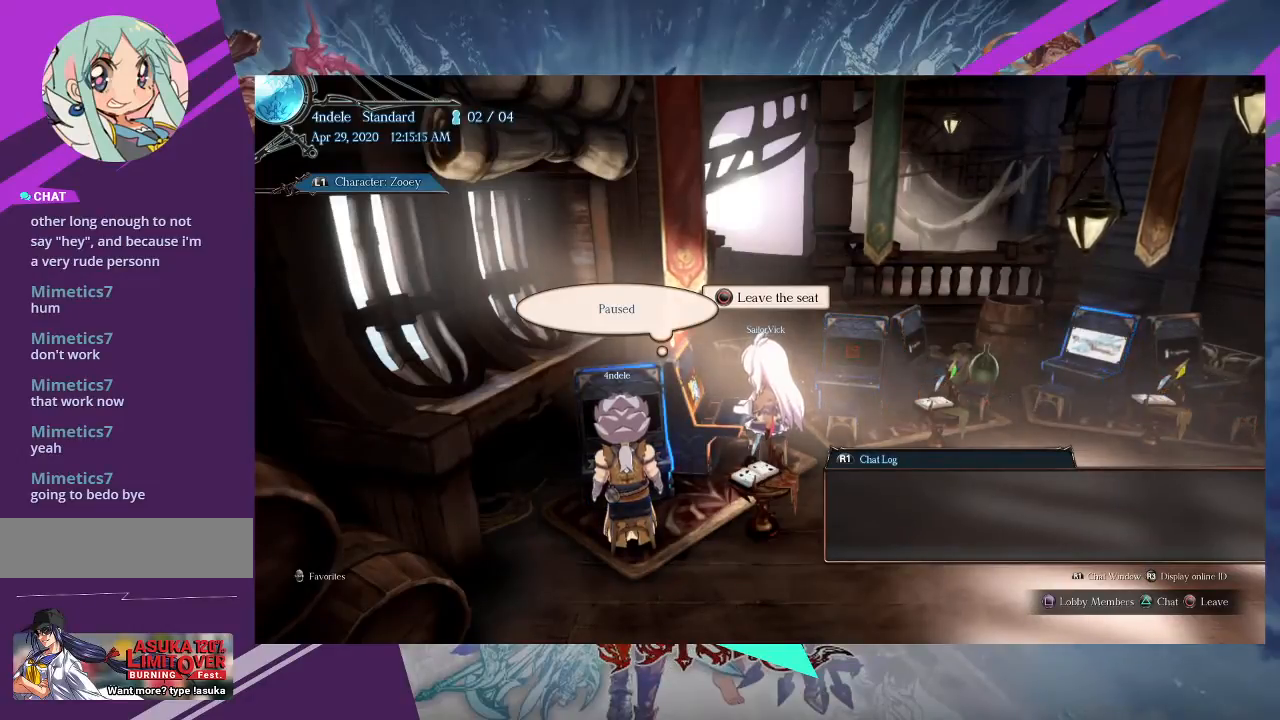
Gameplay with a controller (arcade stick); each line is a JSON object with the inputs held at the frame after it. "events" lists button and stick changes between this image and that frame as [ms after this image, input, new state], when the widget could be followed in between. Not read: L3 R3 other_buttons.
{"buttons": [], "left_stick": "center", "events": [[334, "TRIANGLE", "down"], [468, "TRIANGLE", "up"]]}
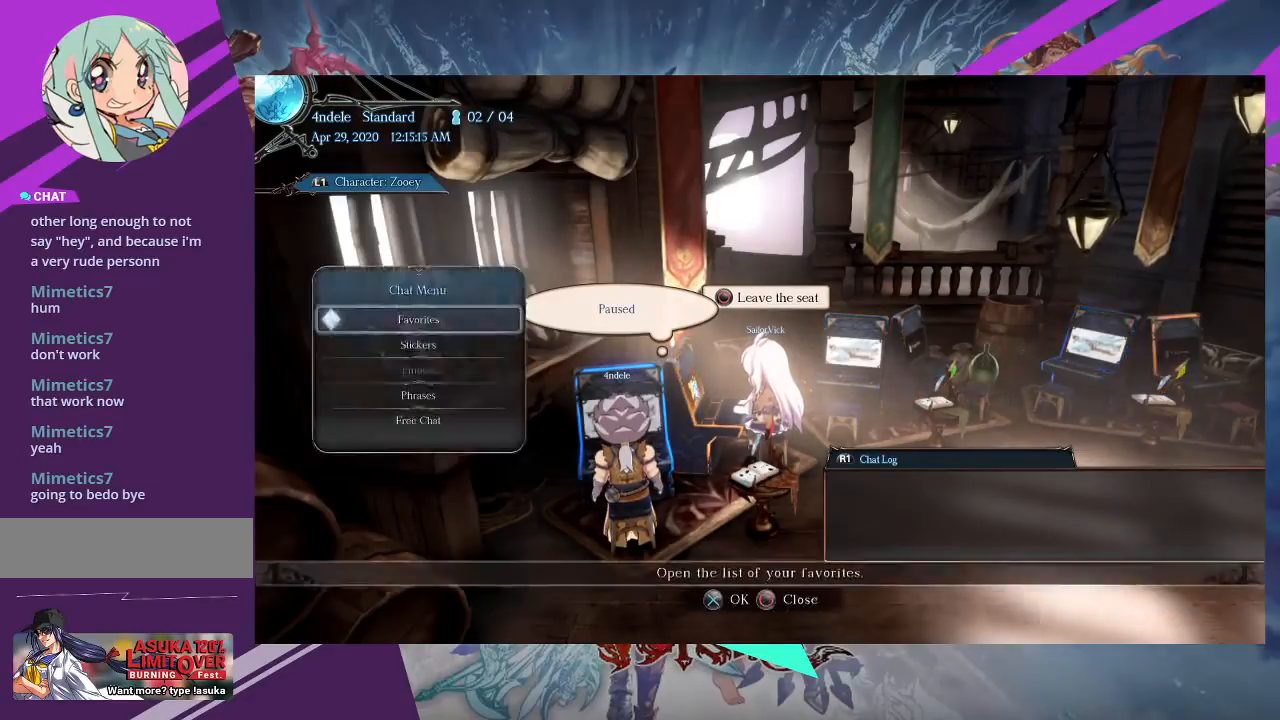
{"buttons": [], "left_stick": "center", "events": [[133, "CIRCLE", "down"], [300, "CIRCLE", "up"]]}
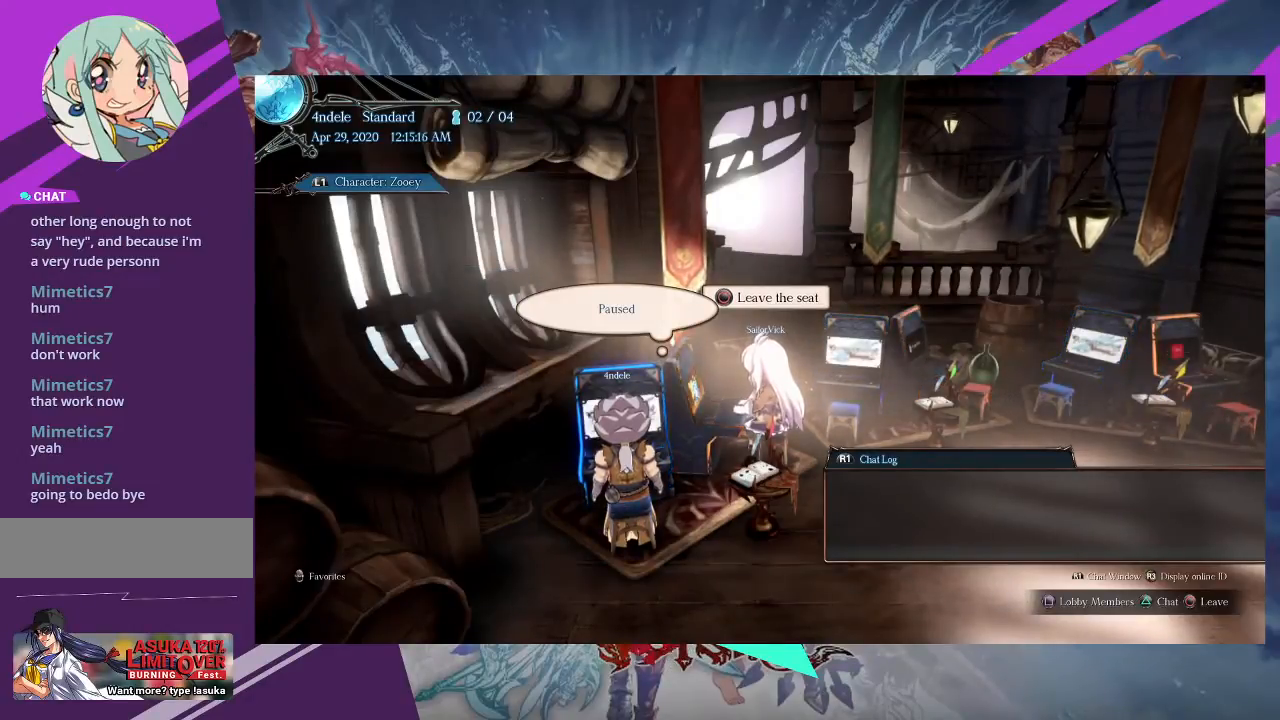
{"buttons": [], "left_stick": "center", "events": [[33, "CIRCLE", "down"], [134, "CIRCLE", "up"]]}
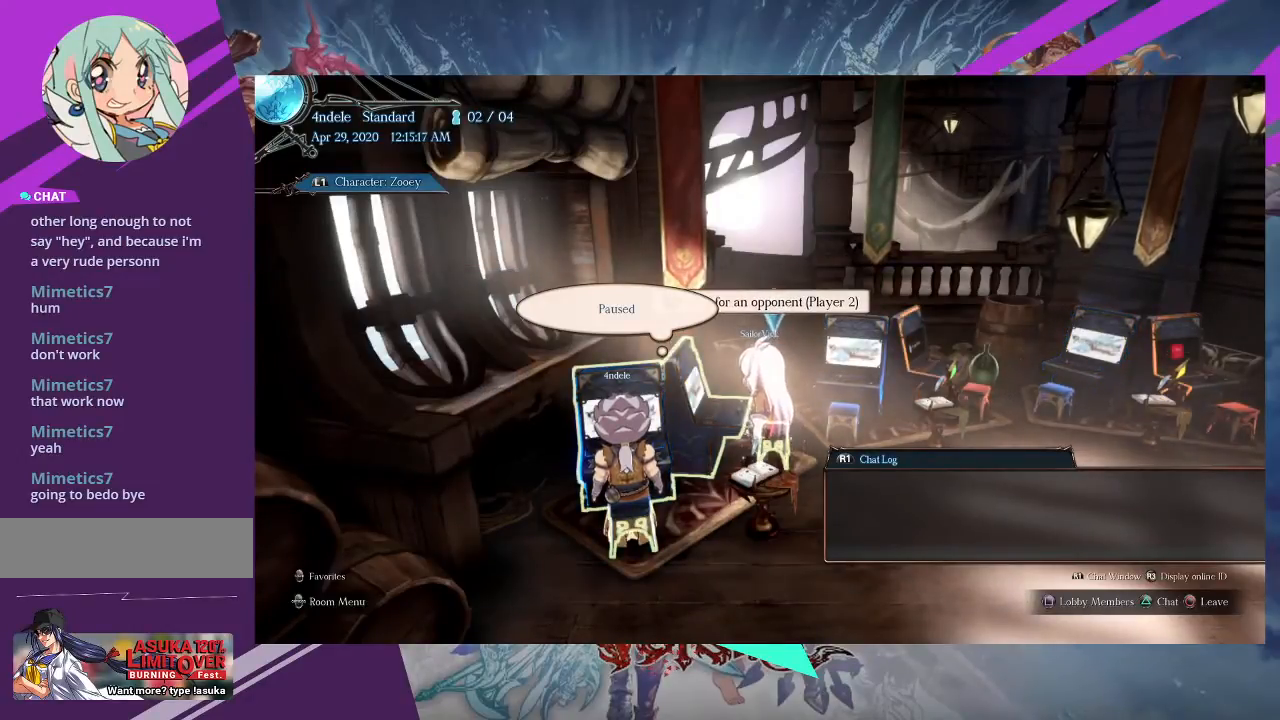
{"buttons": [], "left_stick": "center", "events": [[333, "left_stick", "down"], [500, "left_stick", "center"]]}
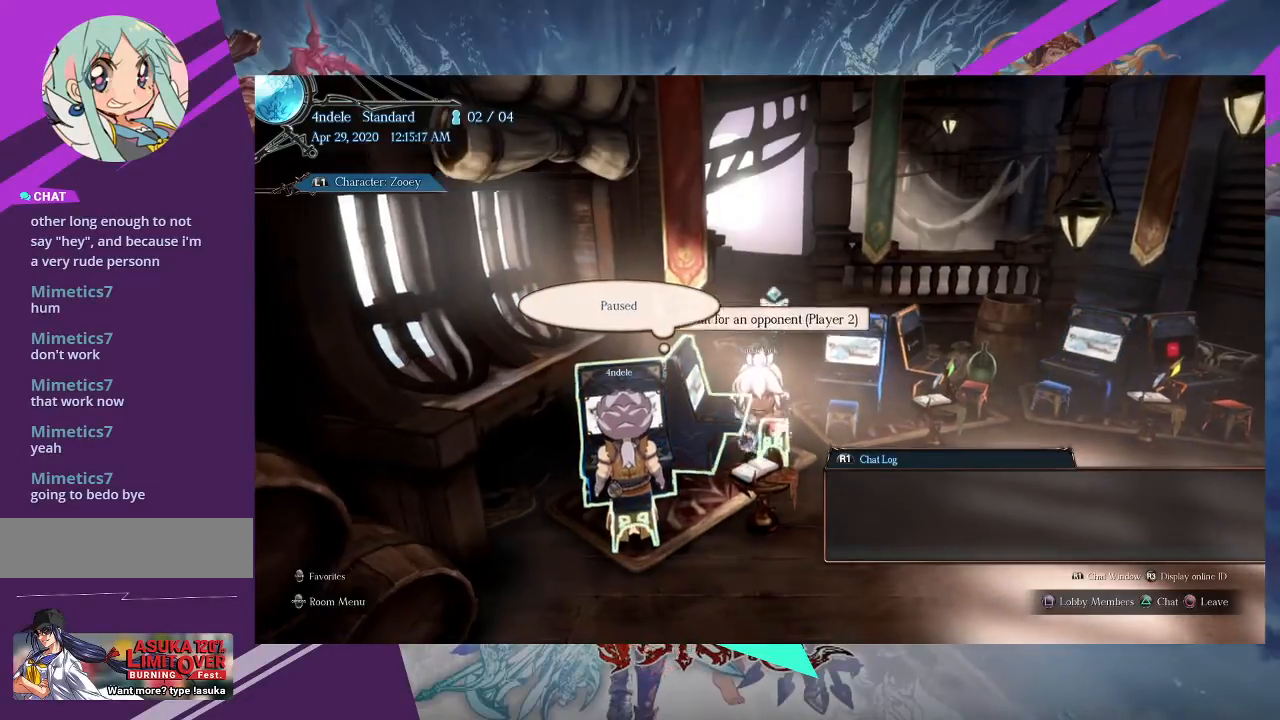
{"buttons": [], "left_stick": "right", "events": [[334, "left_stick", "right"]]}
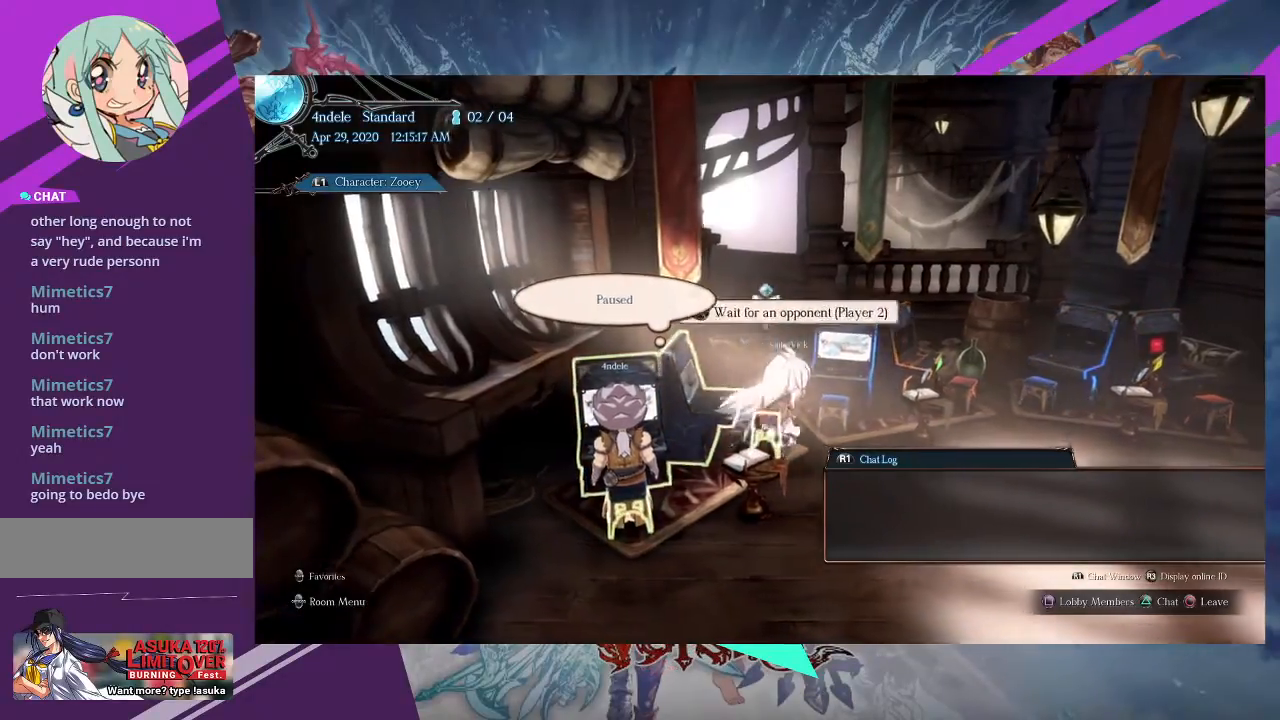
{"buttons": [], "left_stick": "right", "events": [[133, "left_stick", "down"], [433, "left_stick", "right"]]}
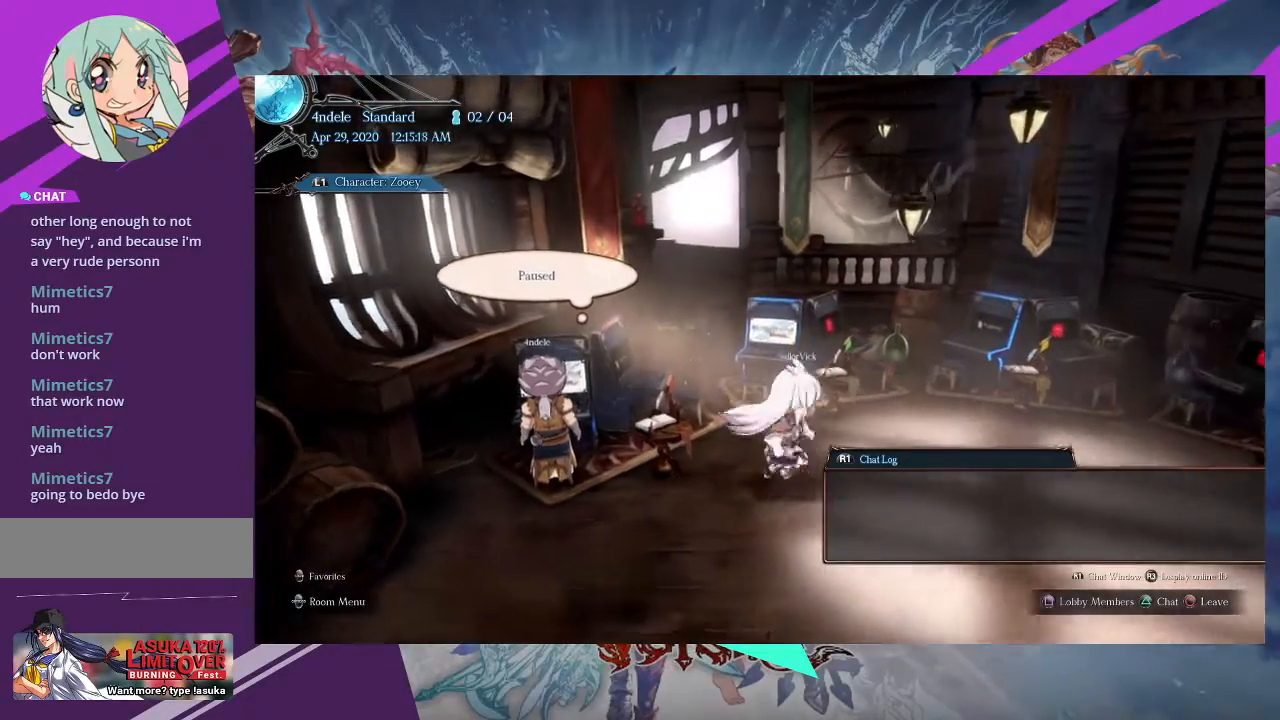
{"buttons": [], "left_stick": "left", "events": [[100, "left_stick", "up"], [200, "left_stick", "left"], [267, "left_stick", "down"], [400, "left_stick", "up"], [501, "left_stick", "left"]]}
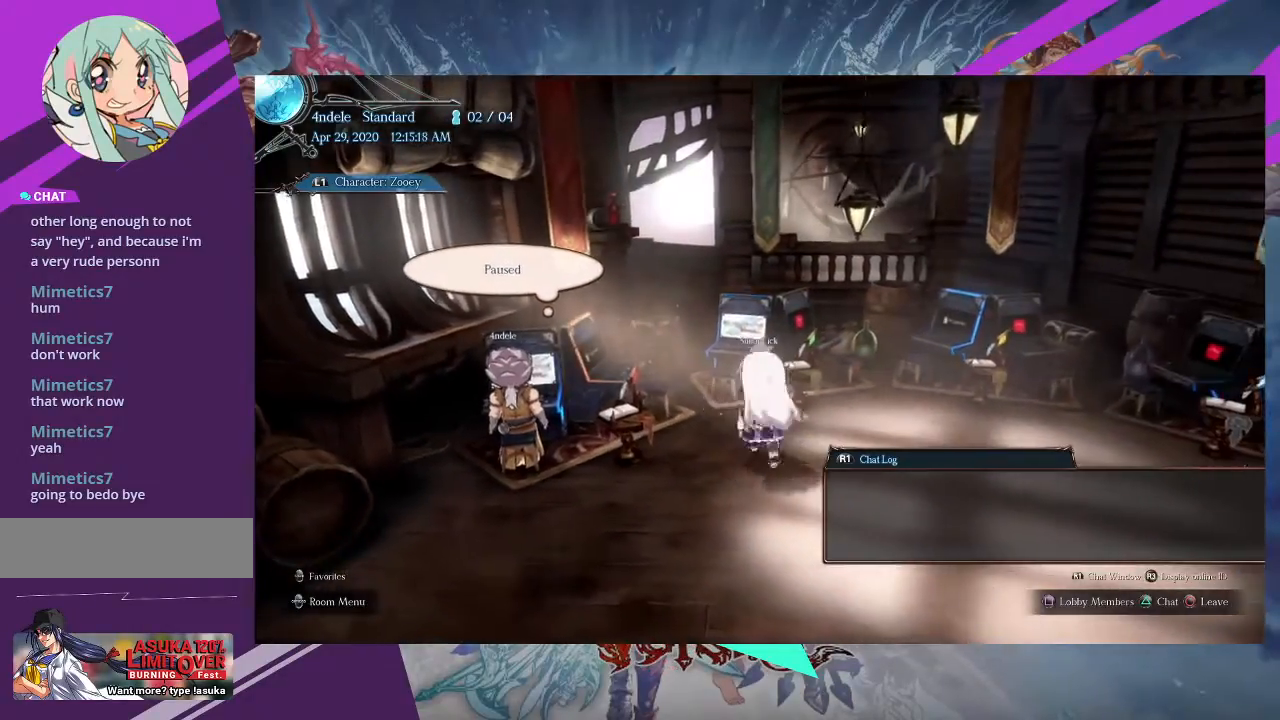
{"buttons": [], "left_stick": "center", "events": [[66, "left_stick", "down"], [133, "left_stick", "right"], [233, "left_stick", "up-left"], [333, "left_stick", "center"]]}
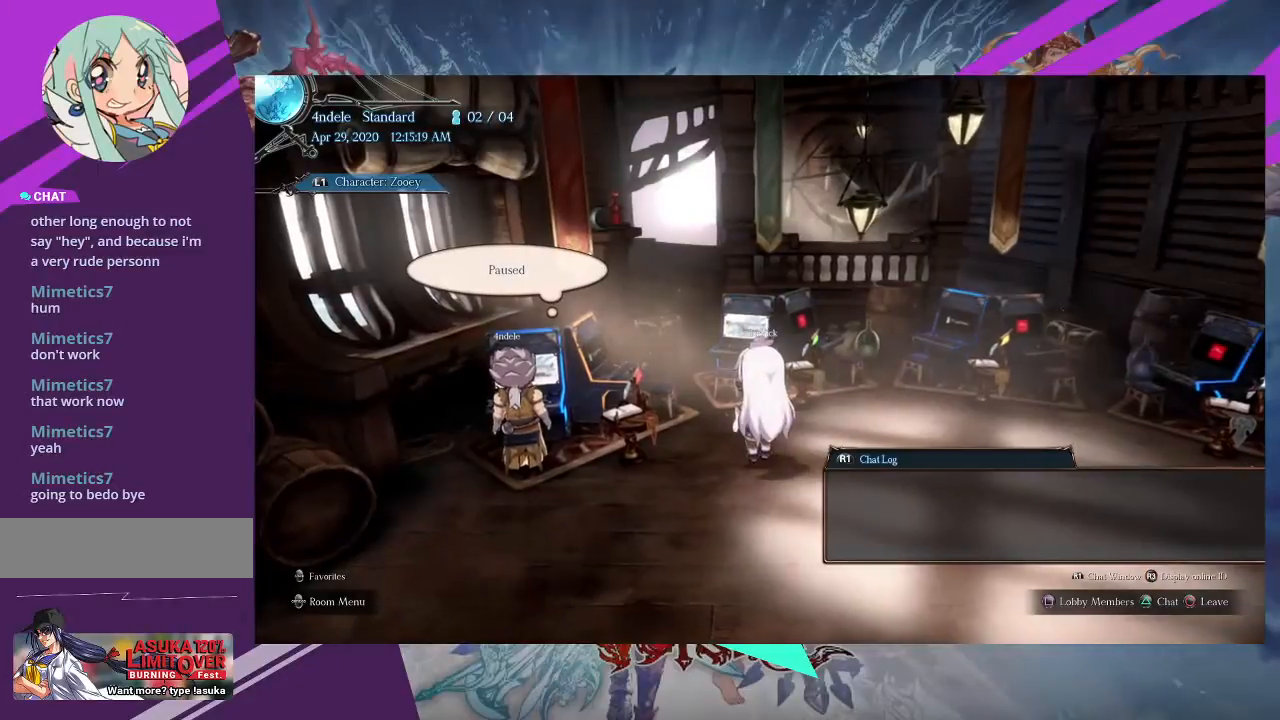
{"buttons": [], "left_stick": "center", "events": [[100, "left_stick", "left"], [267, "left_stick", "down"], [434, "left_stick", "center"]]}
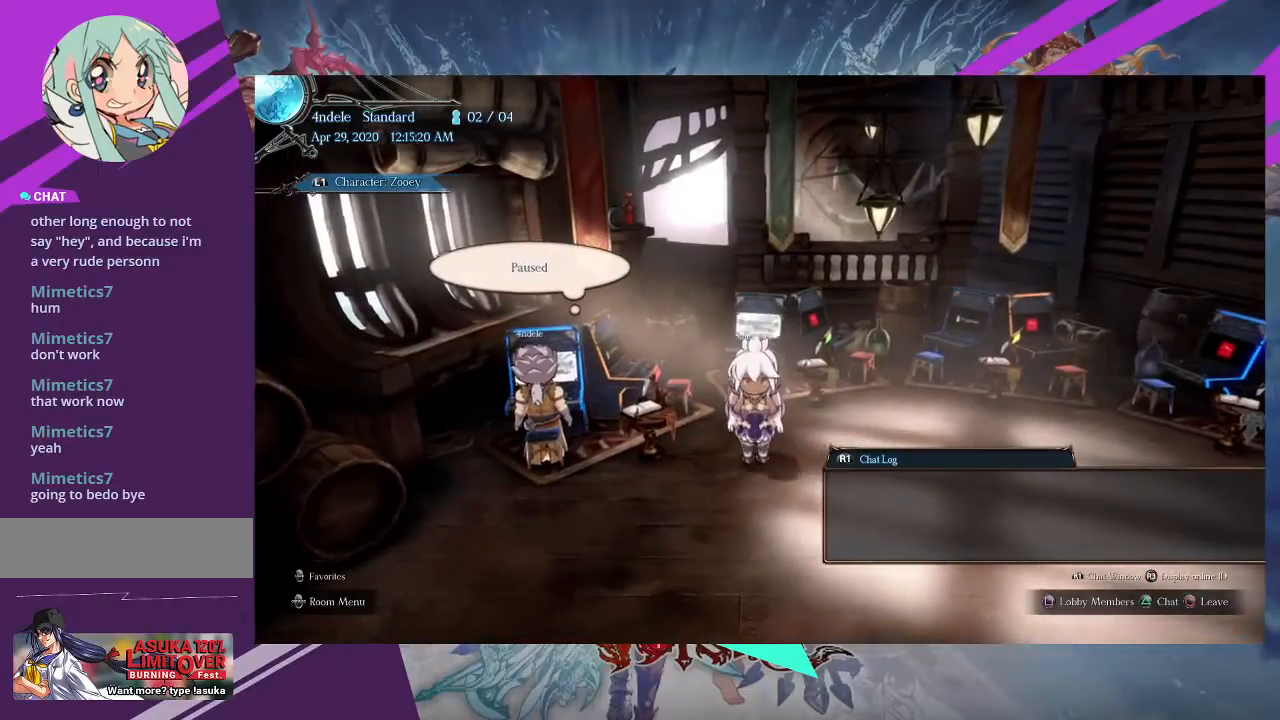
{"buttons": [], "left_stick": "center", "events": [[33, "TRIANGLE", "down"], [133, "TRIANGLE", "up"]]}
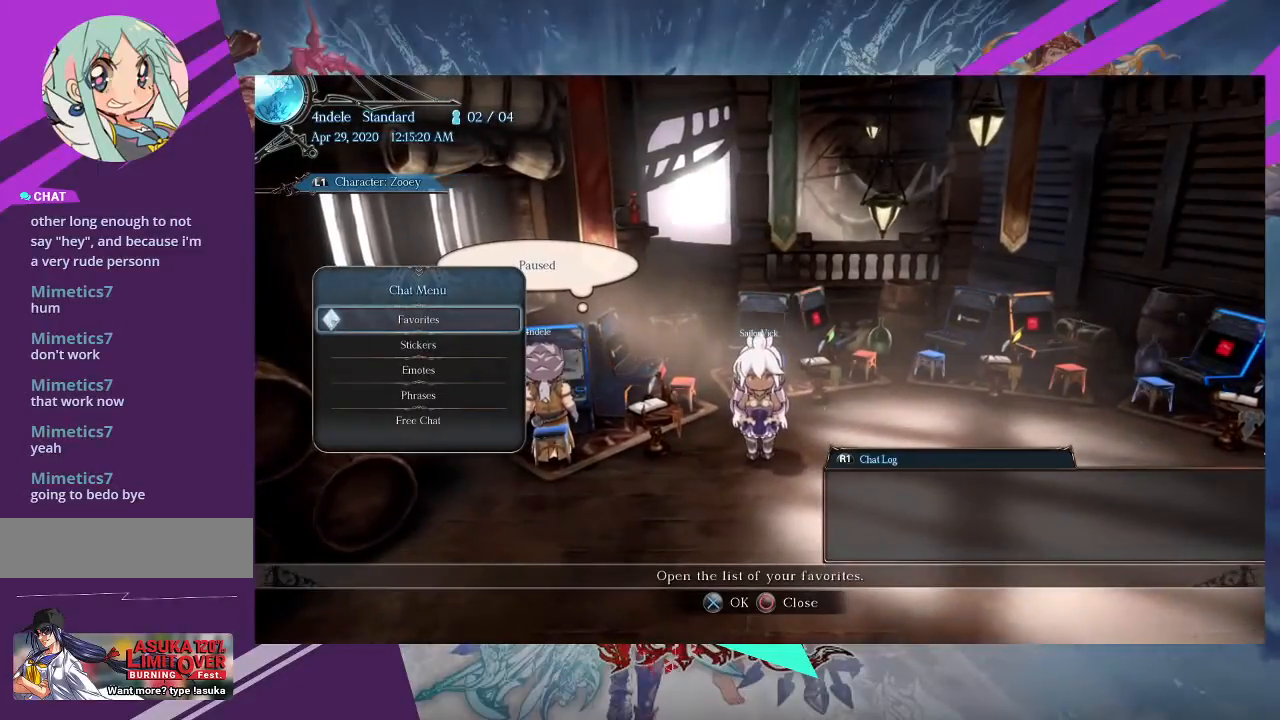
{"buttons": [], "left_stick": "center", "events": [[334, "CIRCLE", "down"], [434, "CIRCLE", "up"]]}
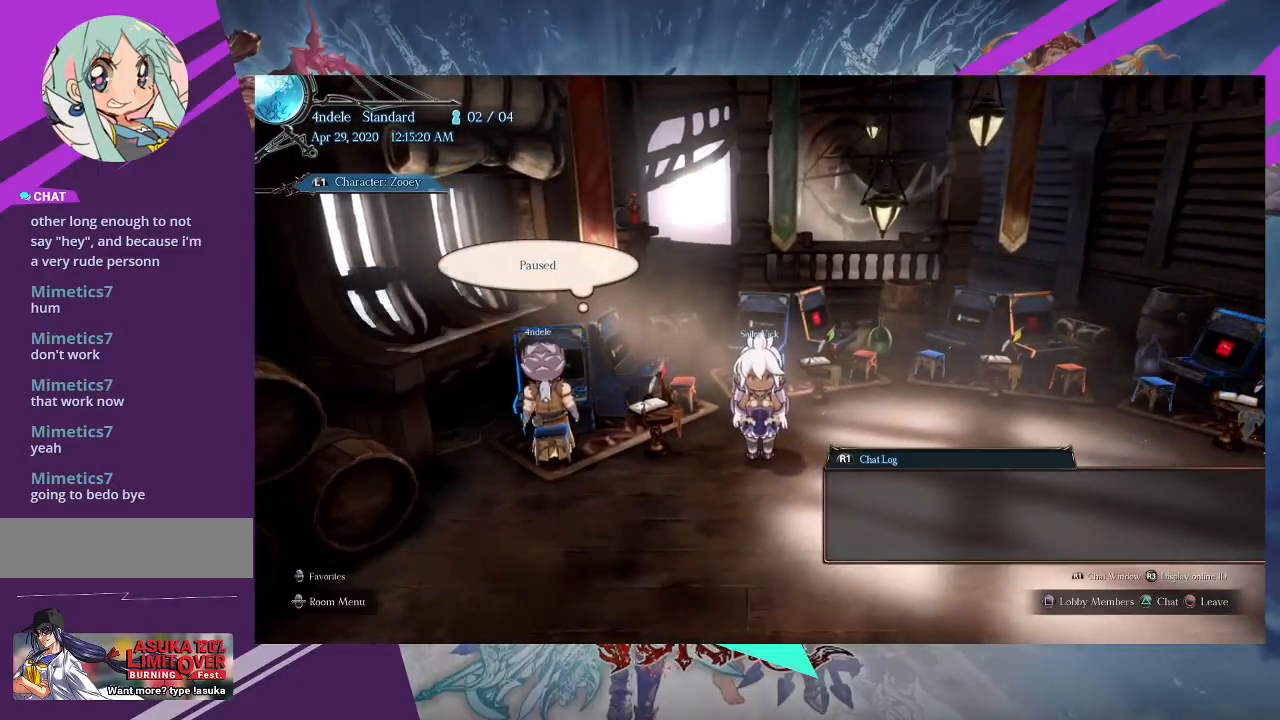
{"buttons": [], "left_stick": "center", "events": [[300, "R1", "down"], [433, "R1", "up"]]}
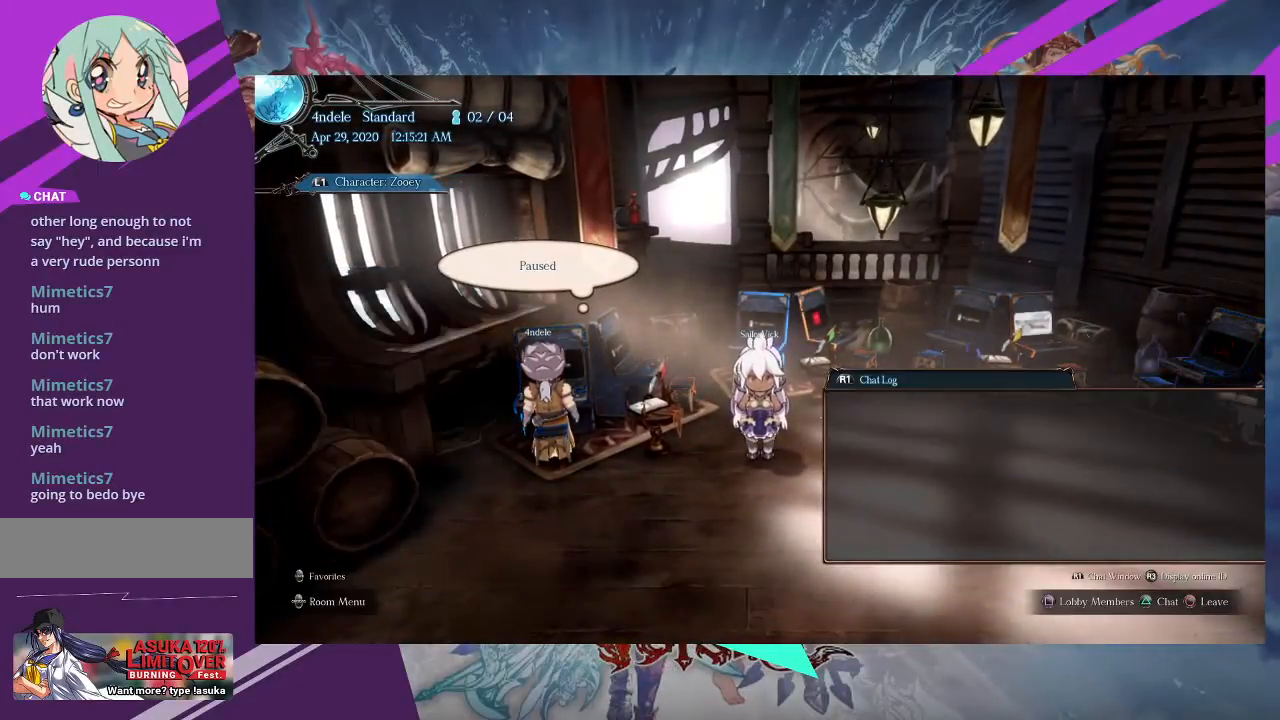
{"buttons": ["R1"], "left_stick": "center", "events": [[400, "R1", "down"]]}
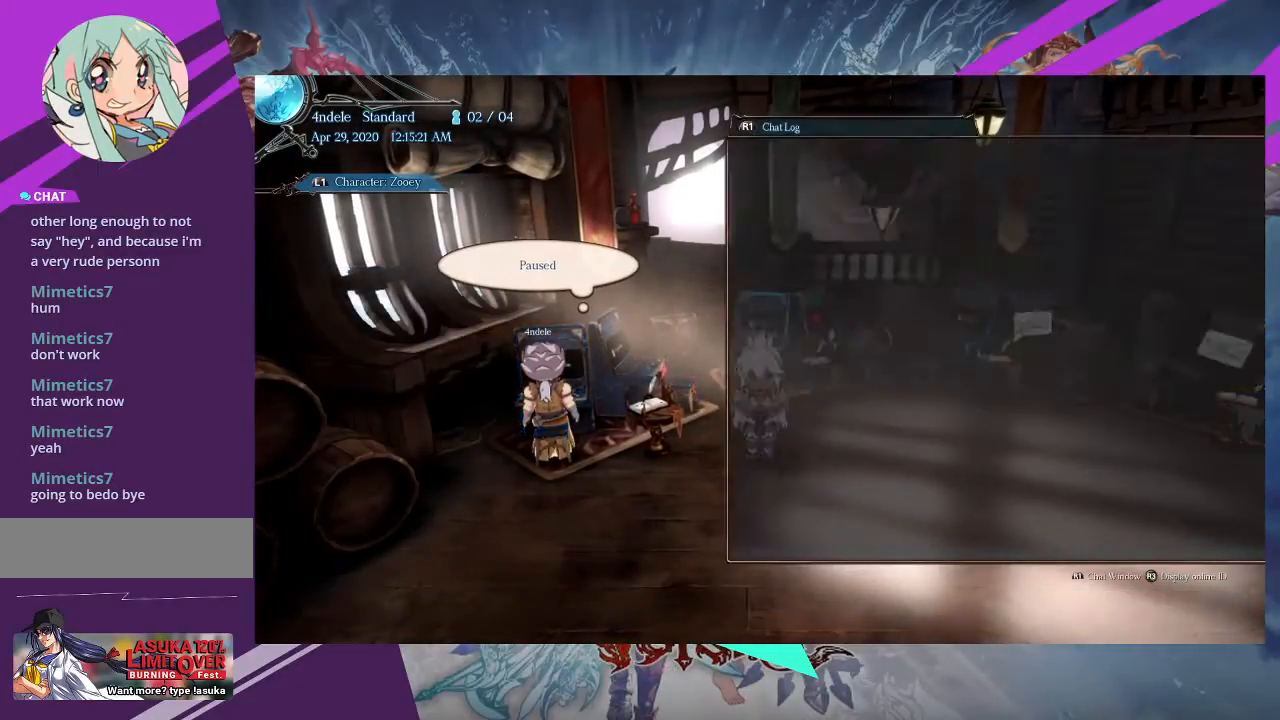
{"buttons": ["R2"], "left_stick": "center", "events": [[33, "R1", "up"], [166, "R1", "down"], [266, "R1", "up"], [500, "R2", "down"]]}
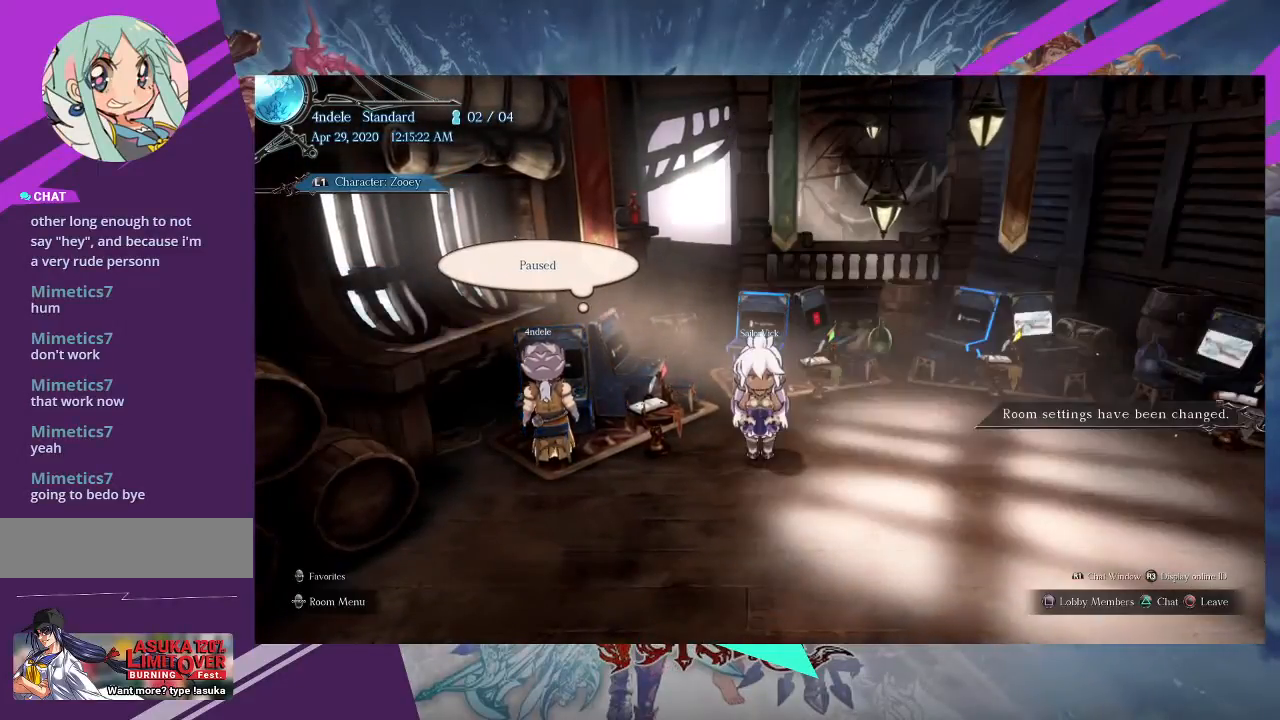
{"buttons": [], "left_stick": "up-left", "events": [[134, "R2", "up"], [501, "left_stick", "up-left"]]}
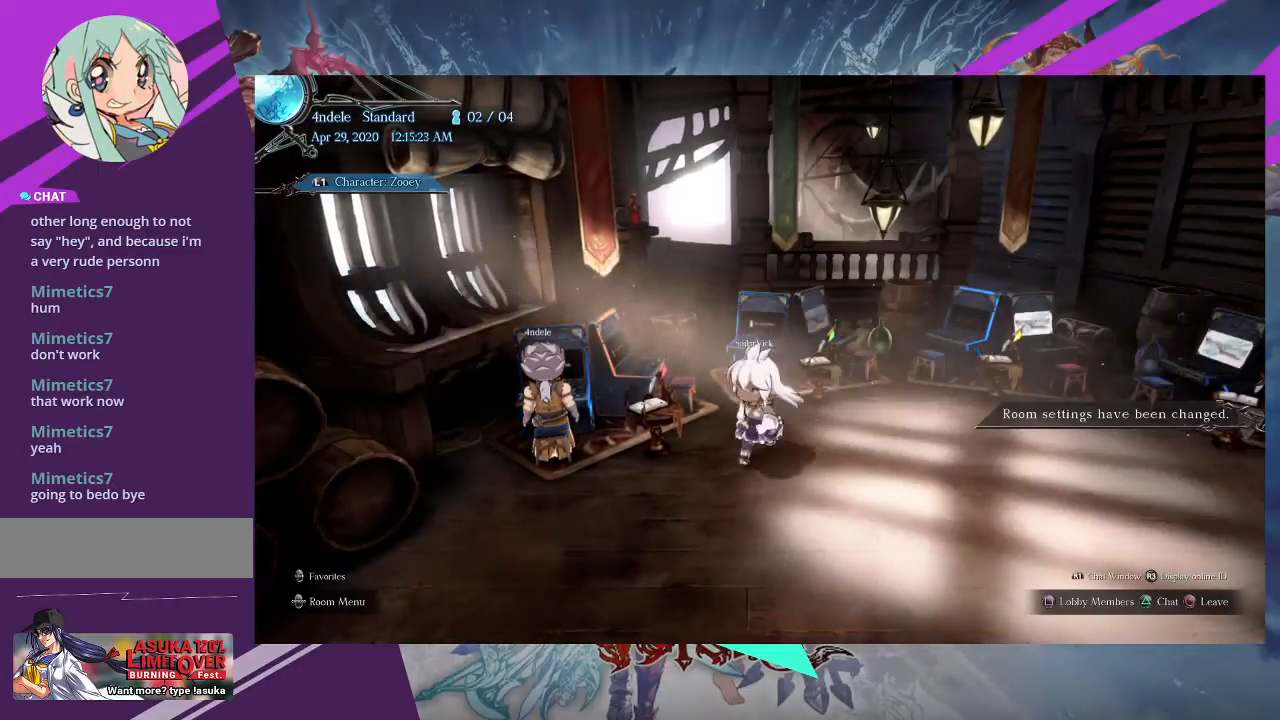
{"buttons": ["CROSS"], "left_stick": "center", "events": [[400, "left_stick", "center"], [500, "CROSS", "down"]]}
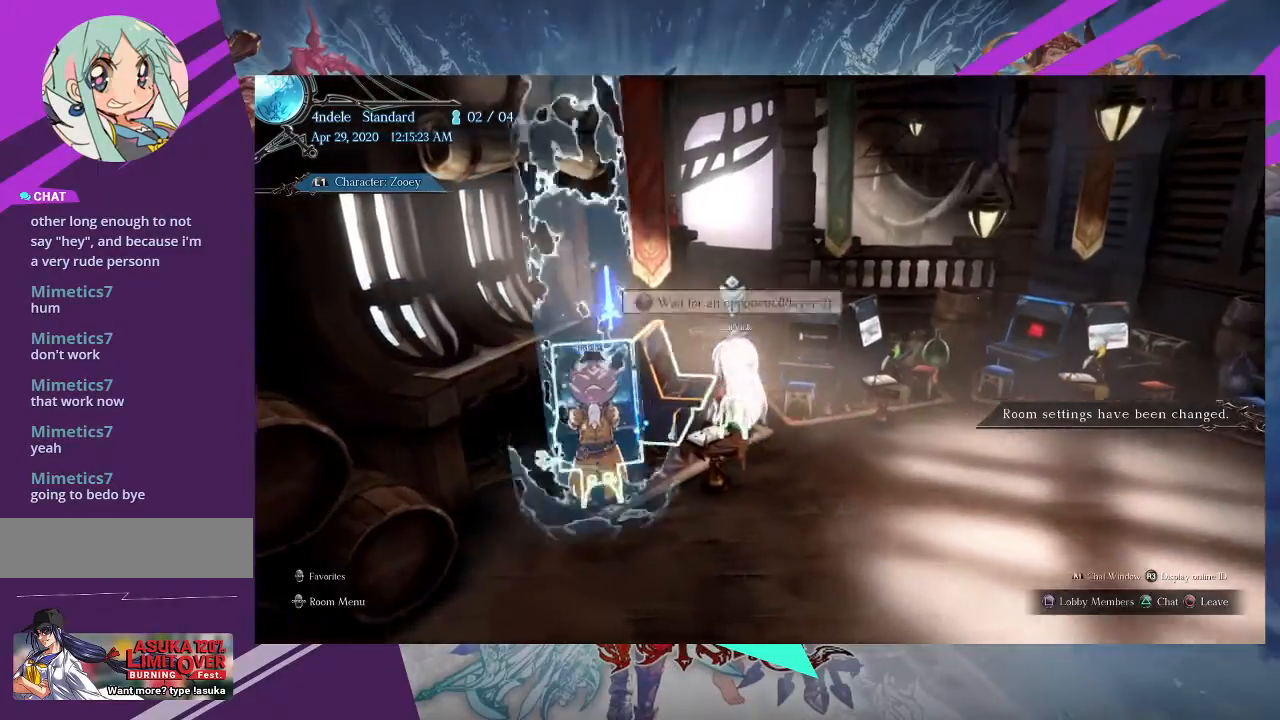
{"buttons": [], "left_stick": "center", "events": [[100, "CROSS", "up"]]}
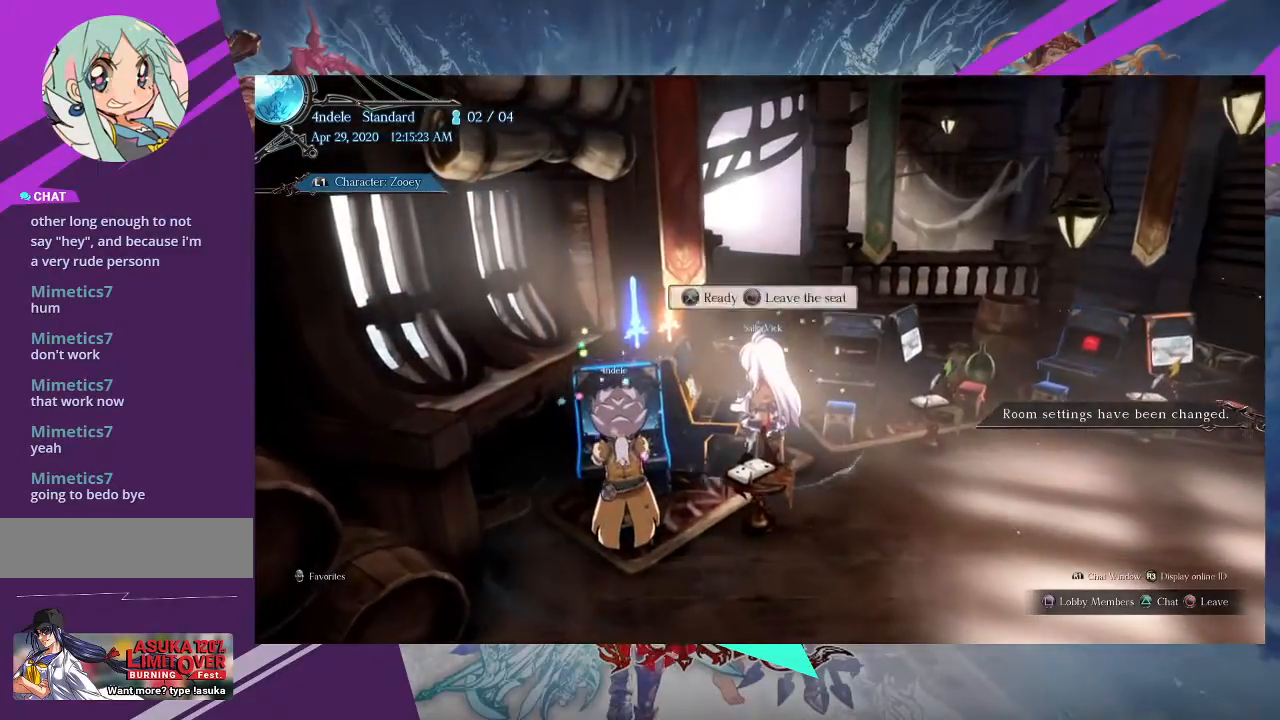
{"buttons": [], "left_stick": "center", "events": [[33, "CROSS", "down"], [133, "CROSS", "up"], [433, "CROSS", "down"], [467, "CROSS", "up"]]}